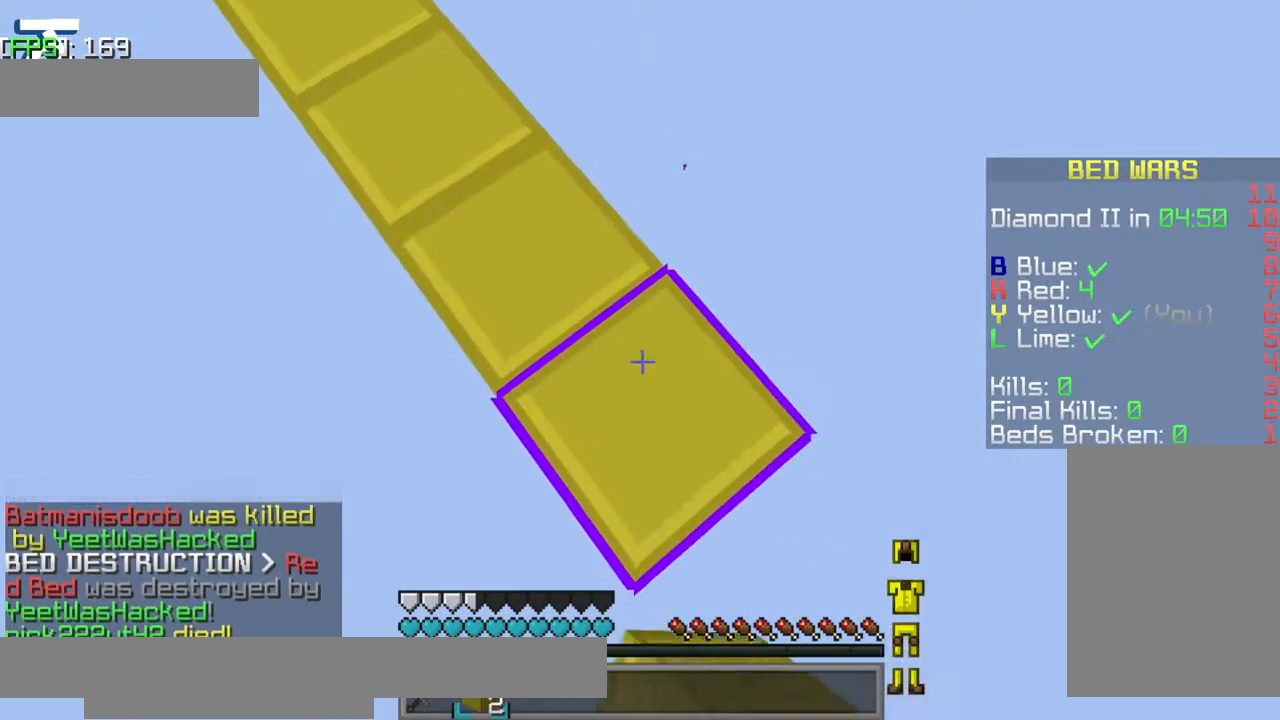
Gameplay with keyboard; each line is a JSON object with the keys held at the frame after it. "events" lists presses ("down") and releases ("up") of "a", "d", "jump", "s" and "w" between this image and that frame as [ms after this image, input, new state], when the widget could be followed in between. No other keys are recorded. Mouse input is not recorded. Key names are as the overlay labels them; some are game actions (e.g. jump) rather than physical keys.
{"keys": ["d", "s"], "events": []}
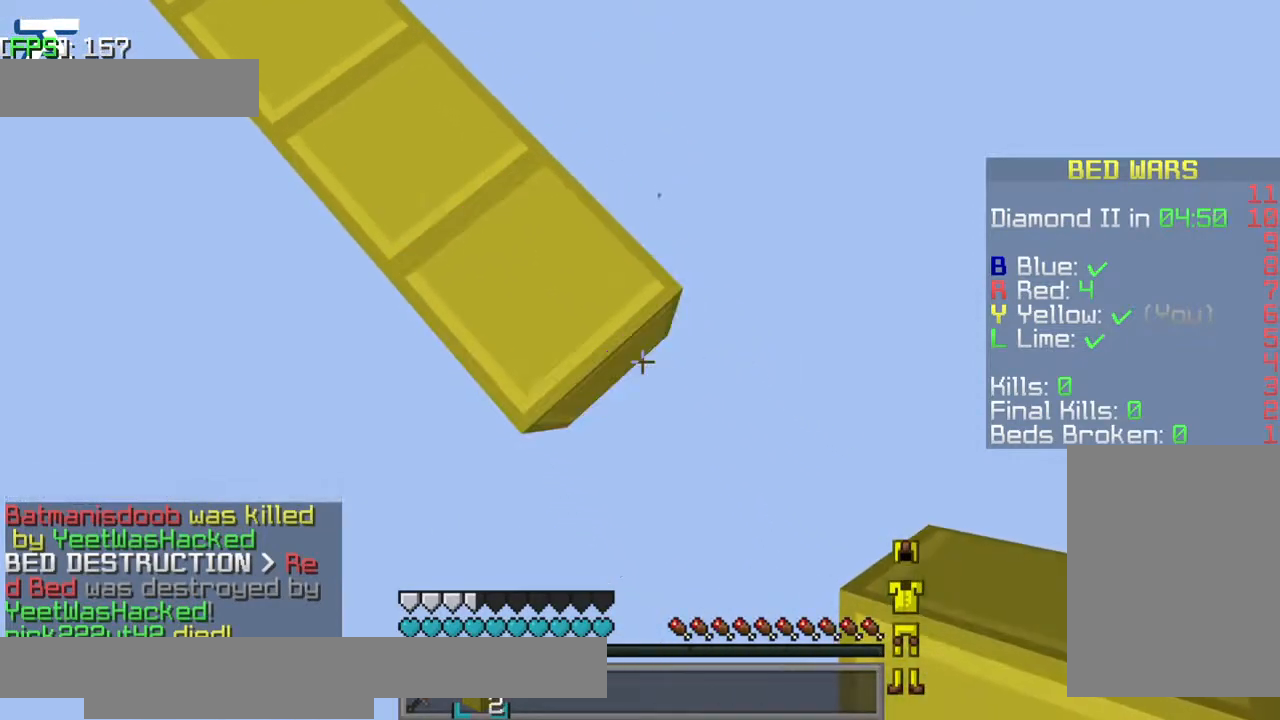
{"keys": ["d", "s"], "events": [[184, "a", "down"], [434, "a", "up"]]}
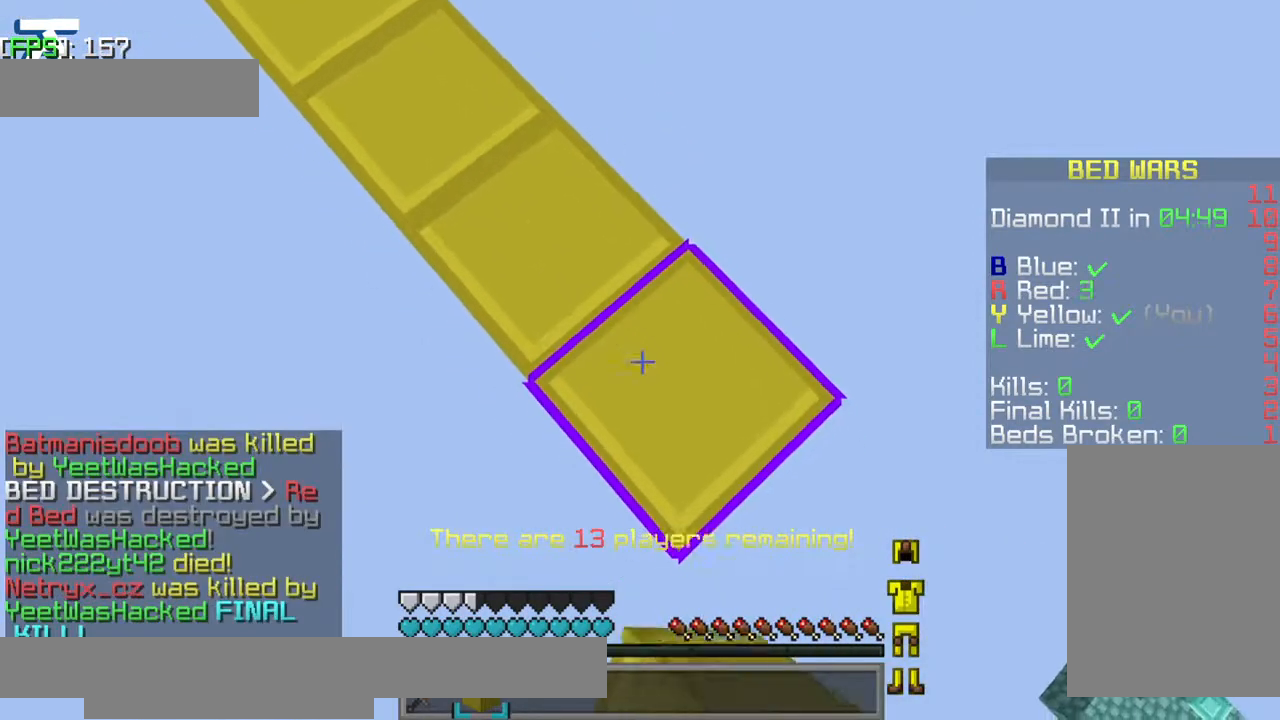
{"keys": ["d", "s"], "events": []}
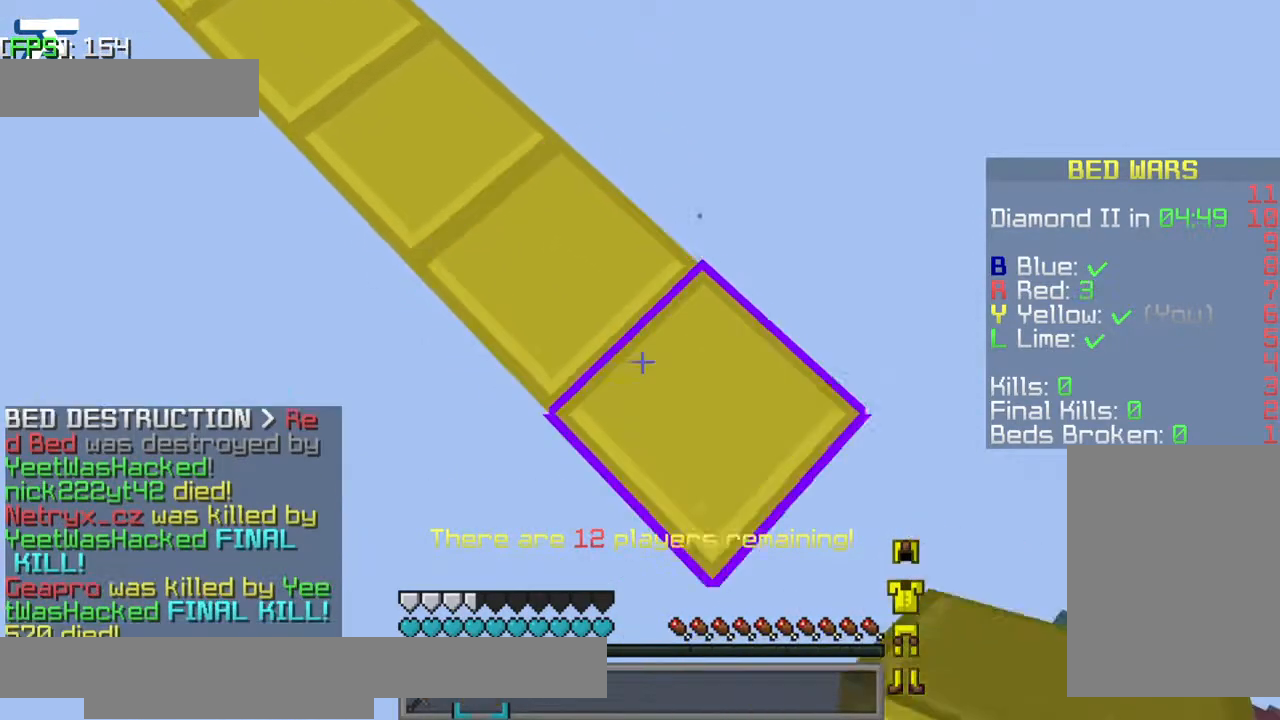
{"keys": ["d"], "events": [[300, "s", "up"]]}
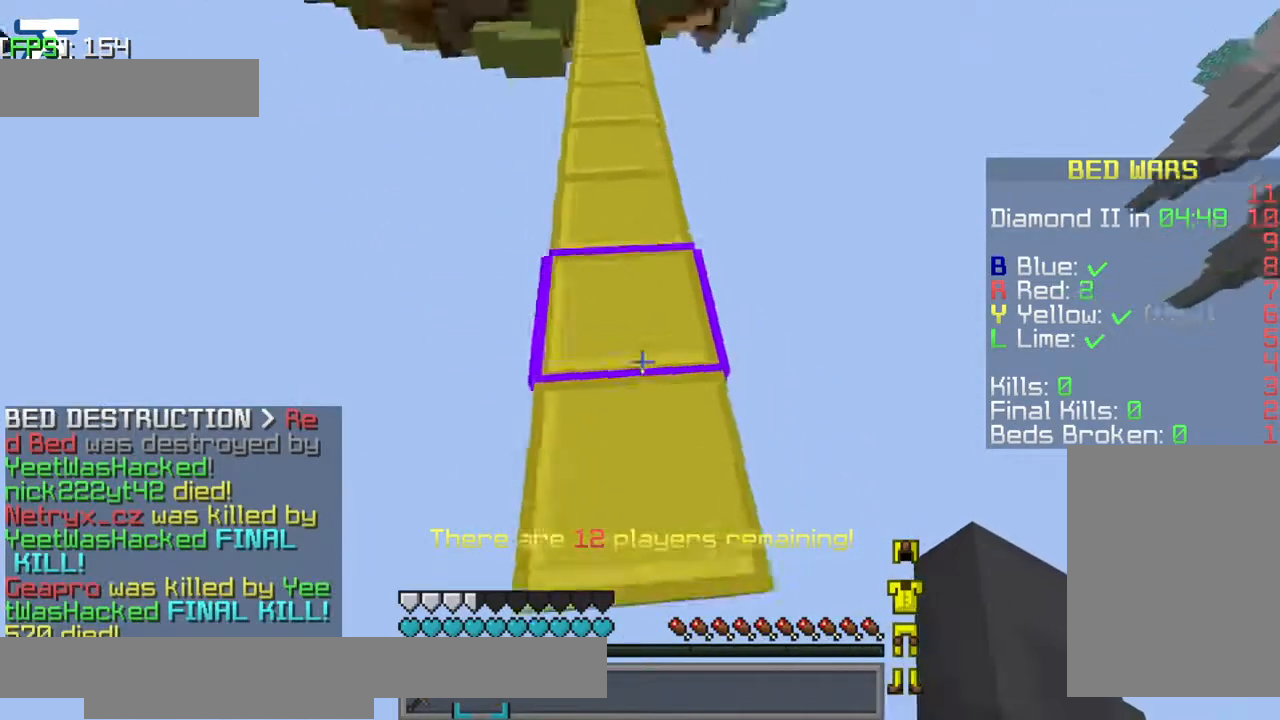
{"keys": ["w"], "events": [[250, "w", "down"], [334, "d", "up"]]}
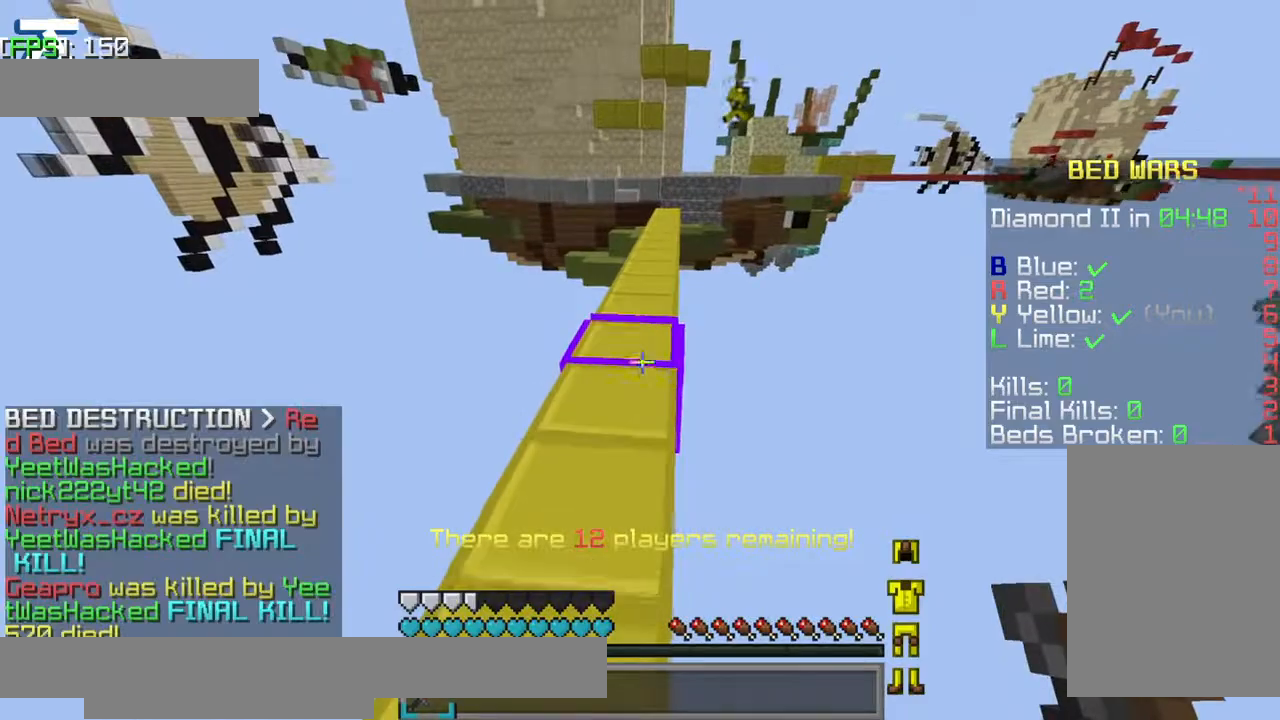
{"keys": ["w"], "events": []}
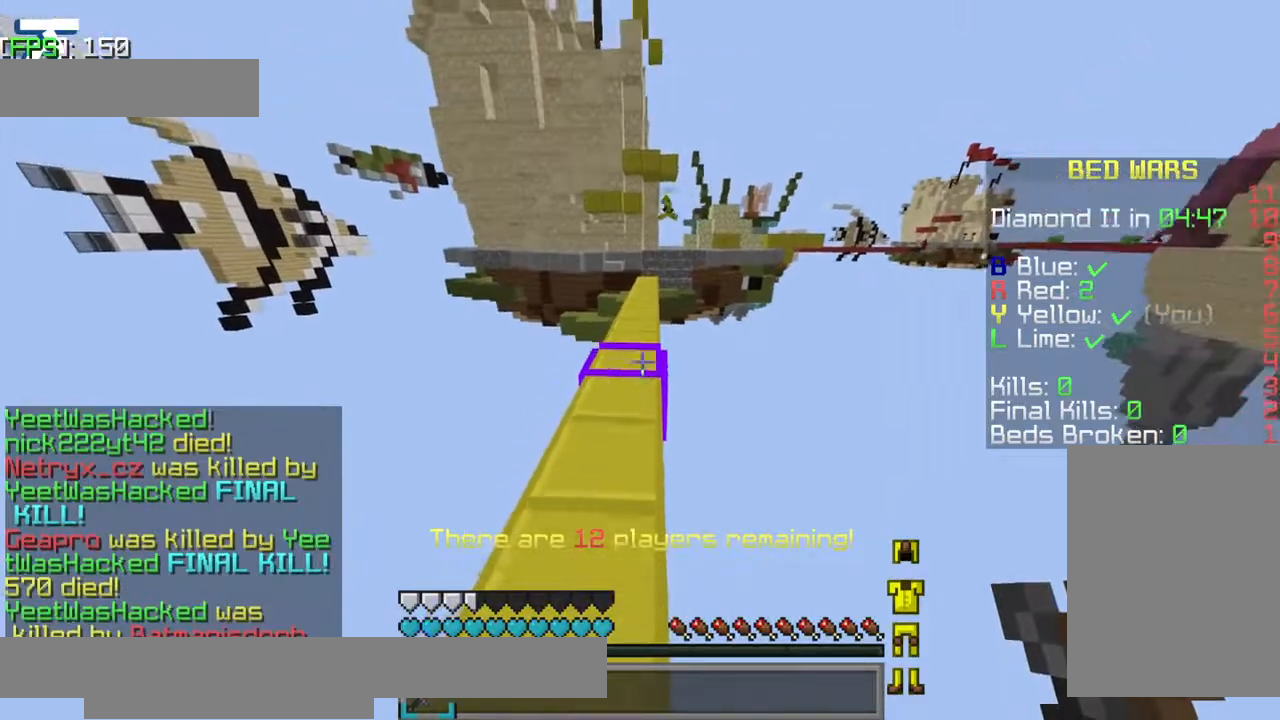
{"keys": ["jump", "w"], "events": [[300, "jump", "down"]]}
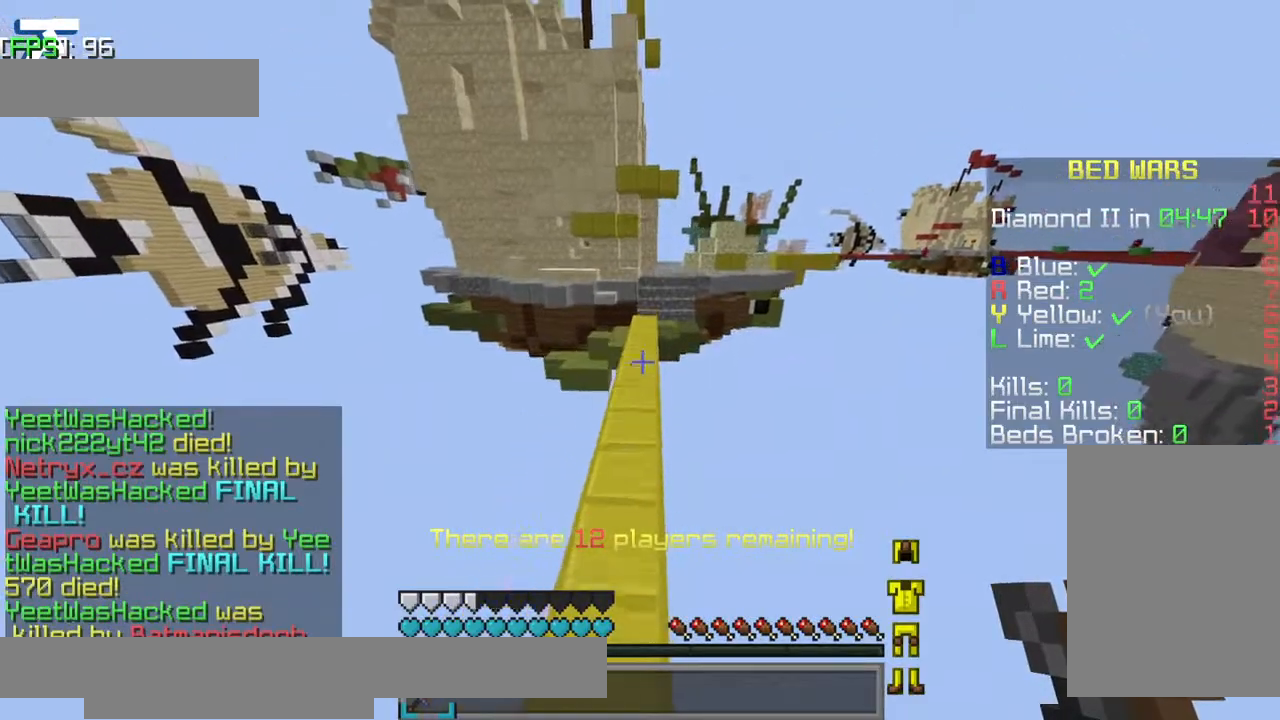
{"keys": ["jump", "w"], "events": []}
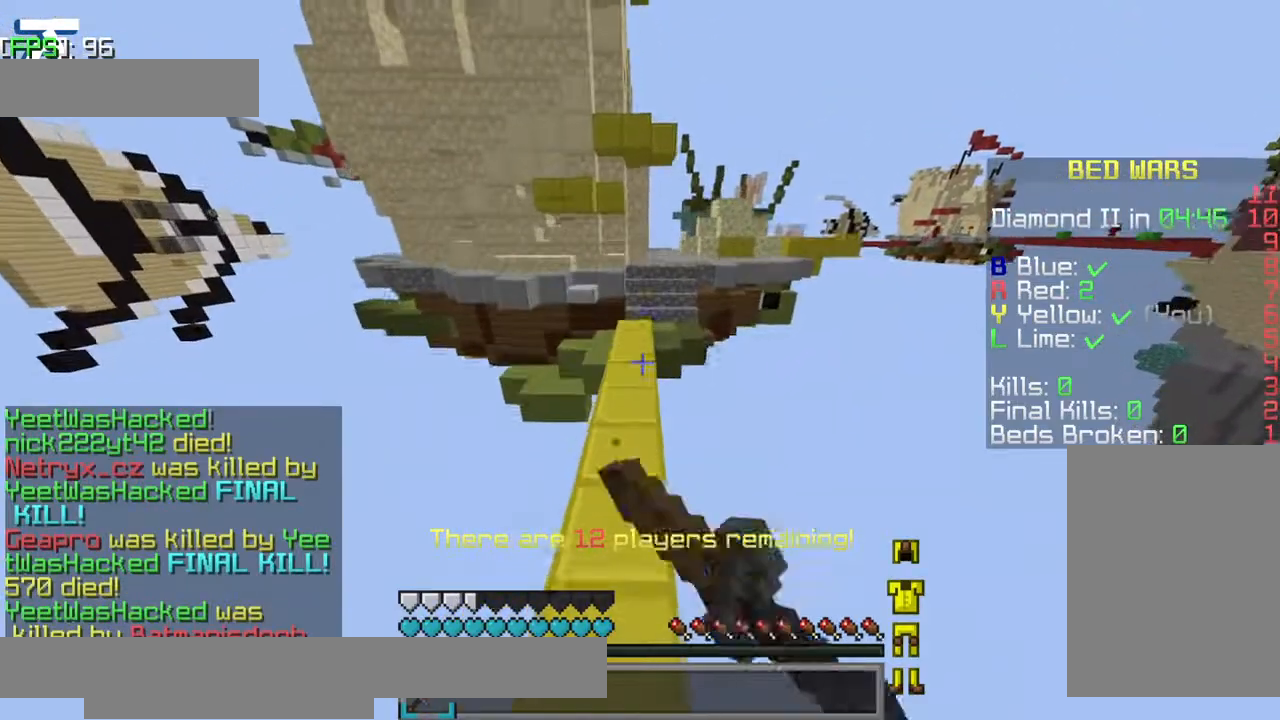
{"keys": ["jump", "w"], "events": []}
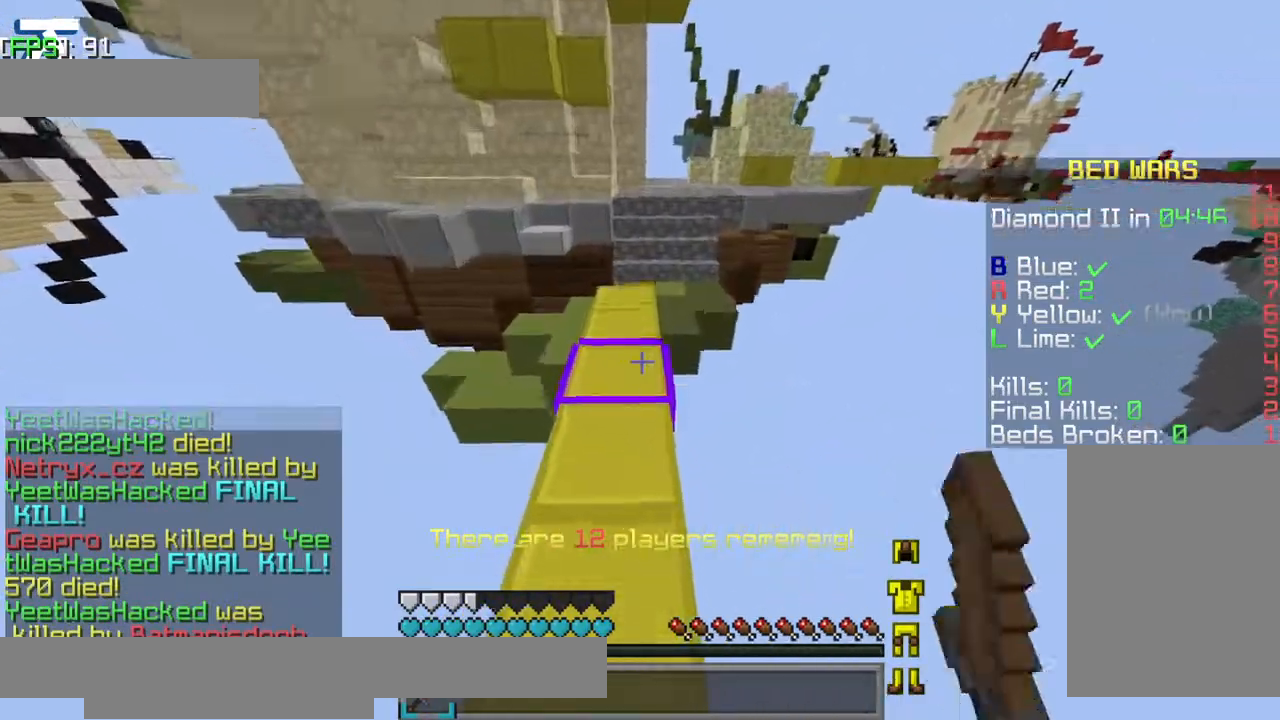
{"keys": ["jump", "w"], "events": []}
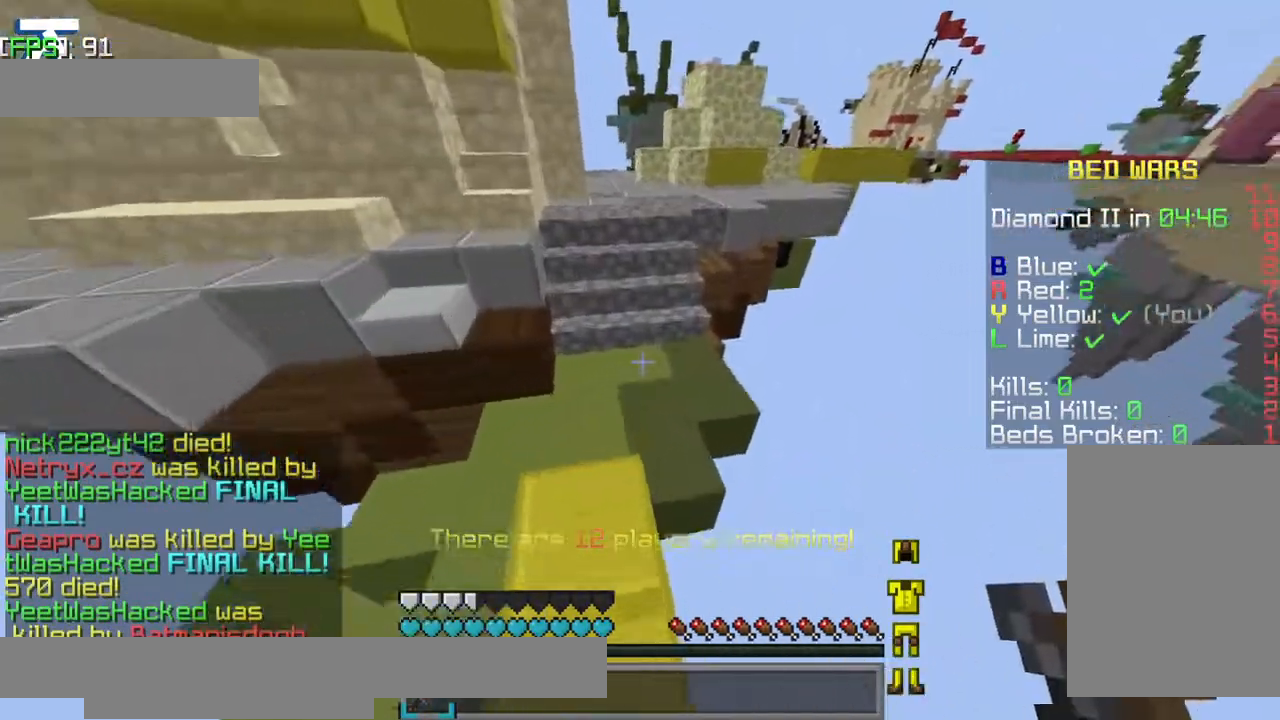
{"keys": ["jump", "w"], "events": []}
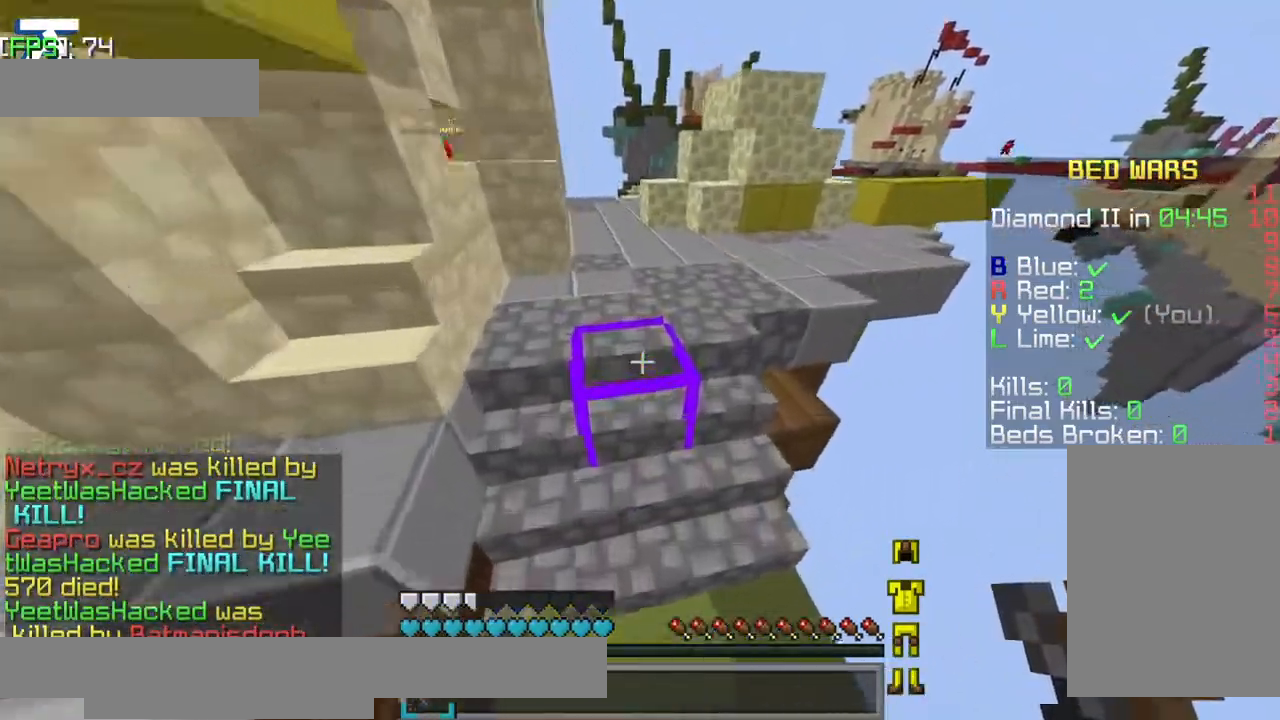
{"keys": ["jump", "w"], "events": []}
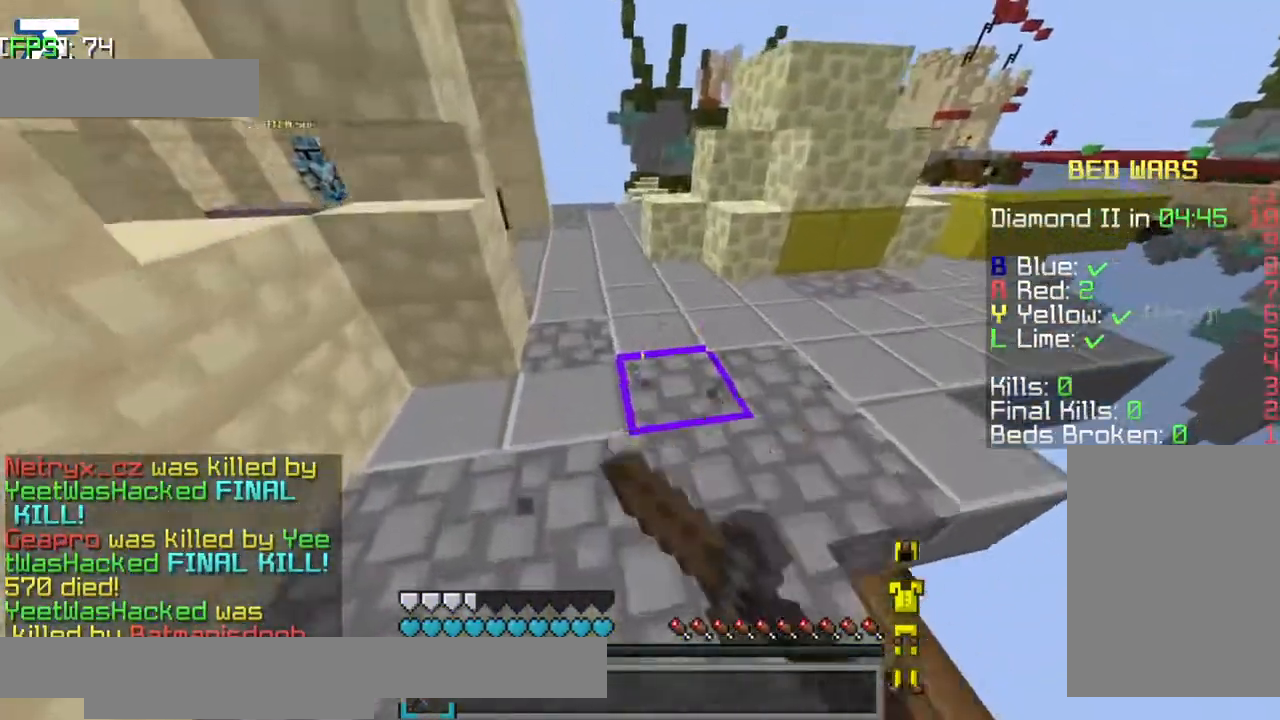
{"keys": ["w"], "events": [[400, "jump", "up"]]}
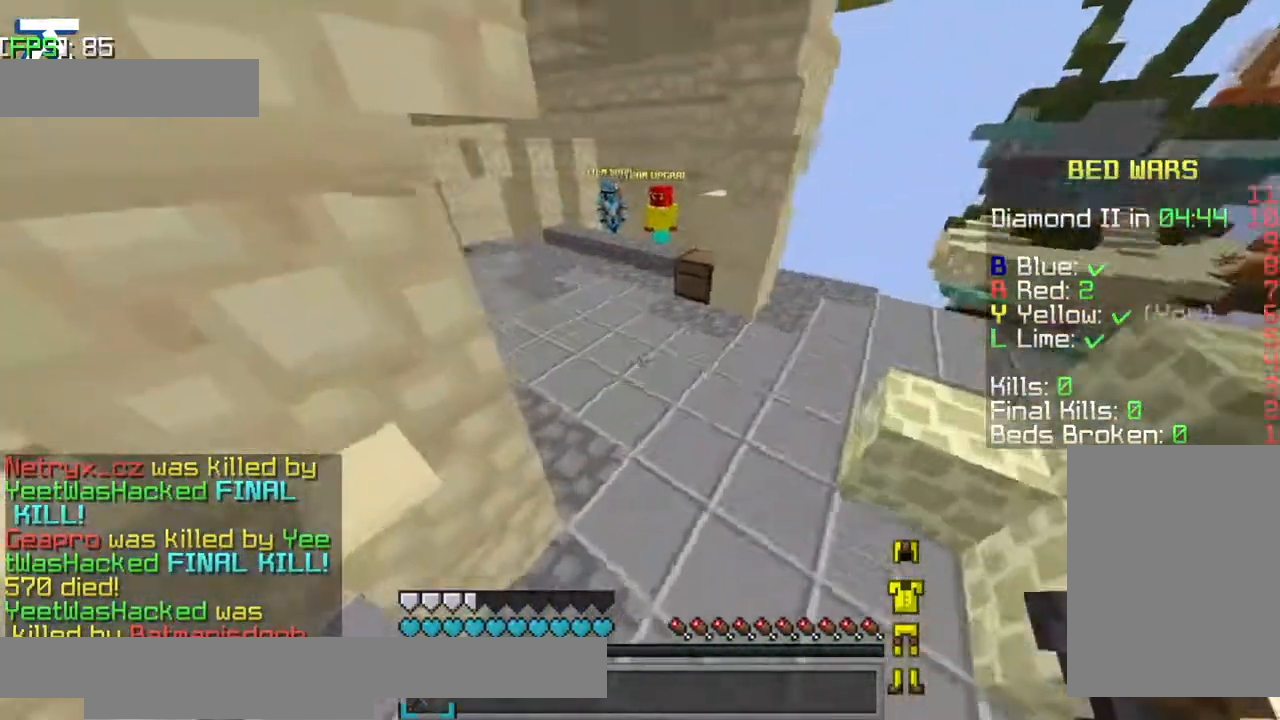
{"keys": ["a", "jump", "w"], "events": [[50, "jump", "down"], [234, "a", "down"]]}
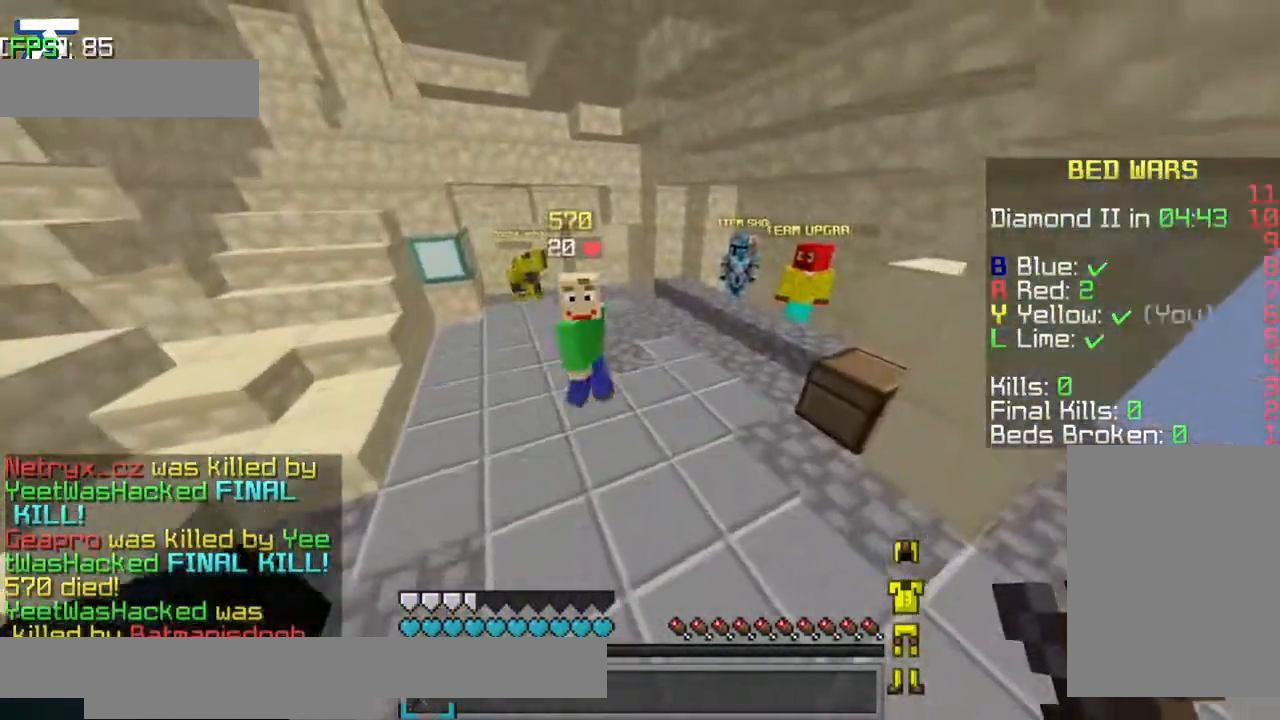
{"keys": ["jump", "w"], "events": [[300, "a", "up"]]}
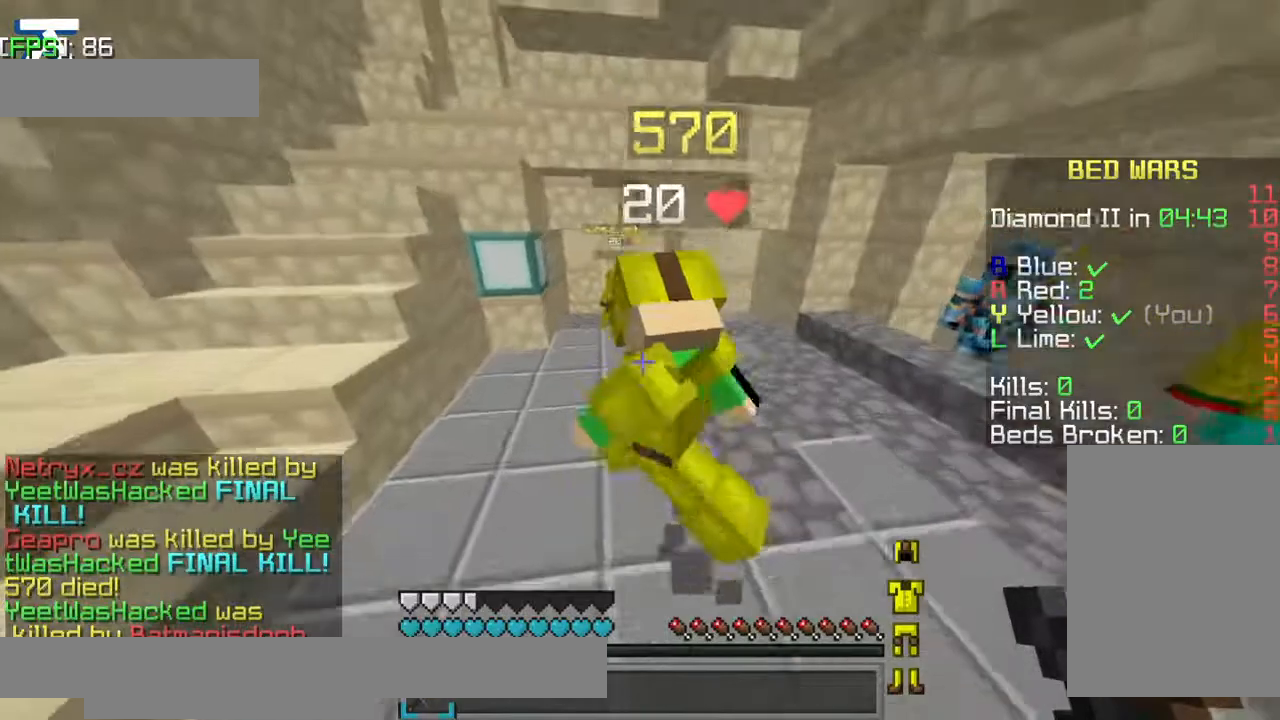
{"keys": ["jump", "w"], "events": []}
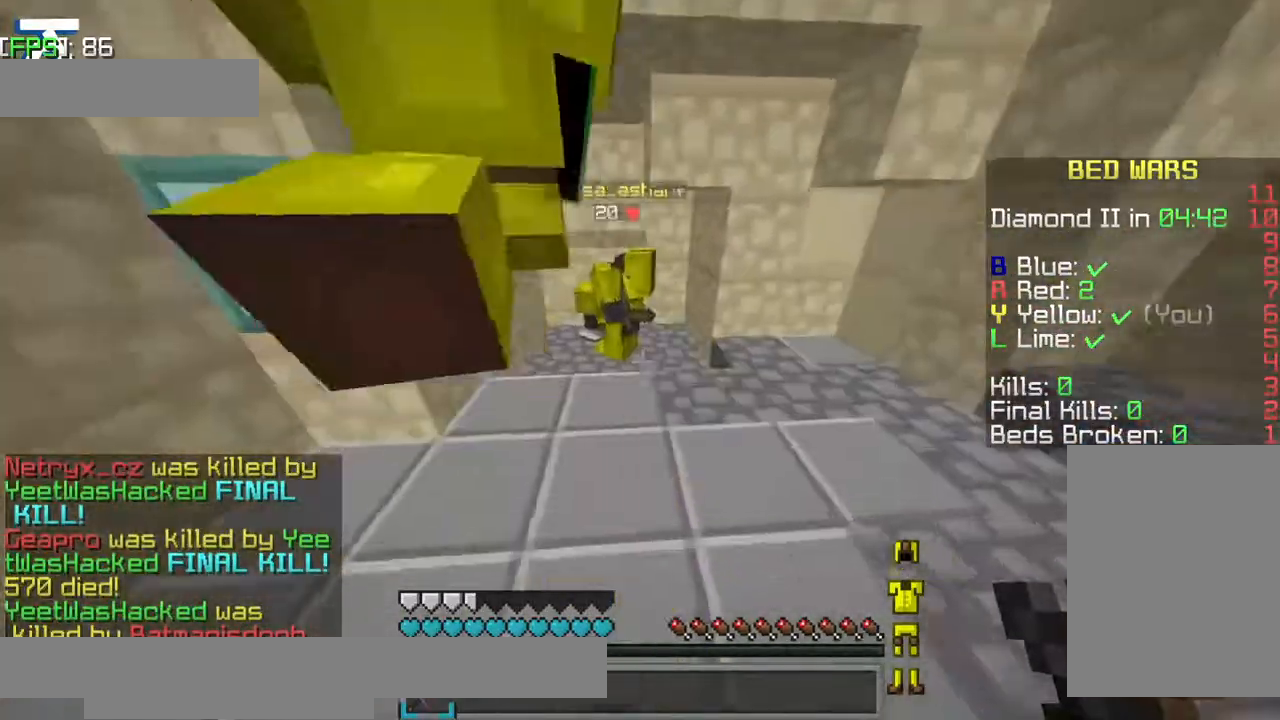
{"keys": ["a", "w"], "events": [[134, "jump", "up"], [234, "a", "down"]]}
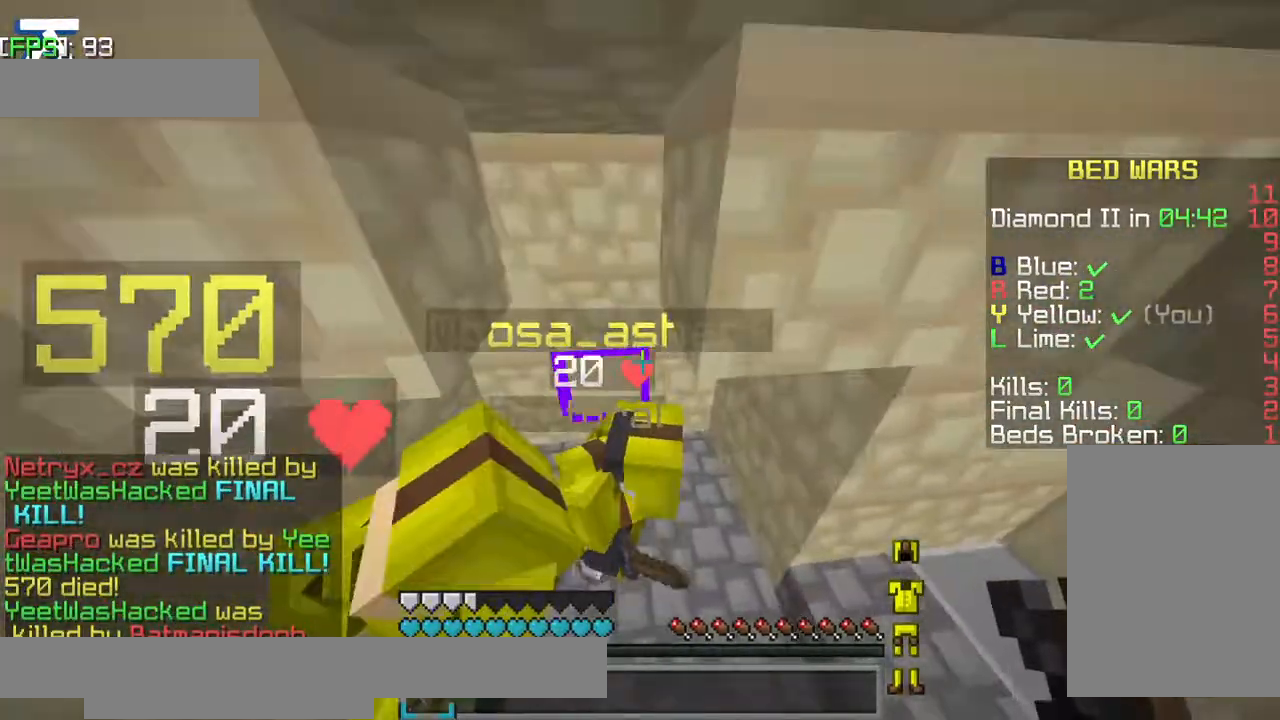
{"keys": ["w"], "events": [[500, "a", "up"]]}
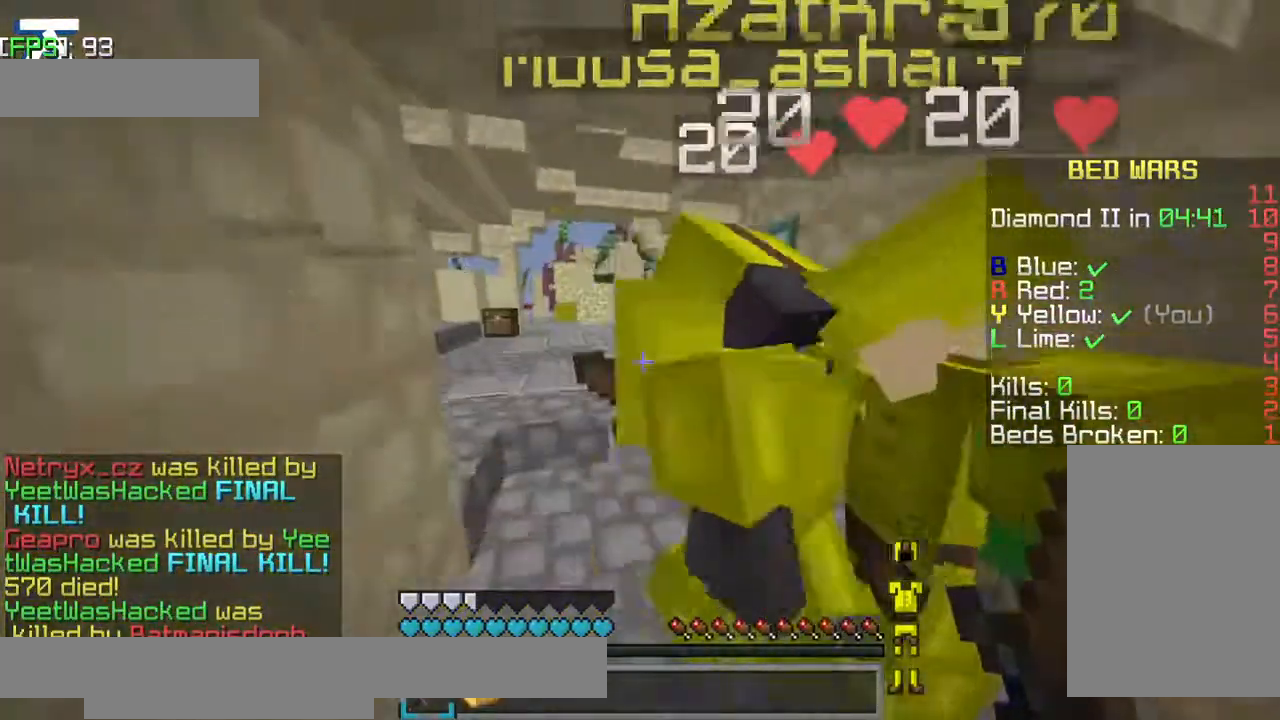
{"keys": ["a"], "events": [[17, "a", "down"], [50, "a", "up"], [67, "a", "down"], [84, "a", "up"], [150, "d", "down"], [200, "w", "up"], [317, "a", "down"], [434, "d", "up"]]}
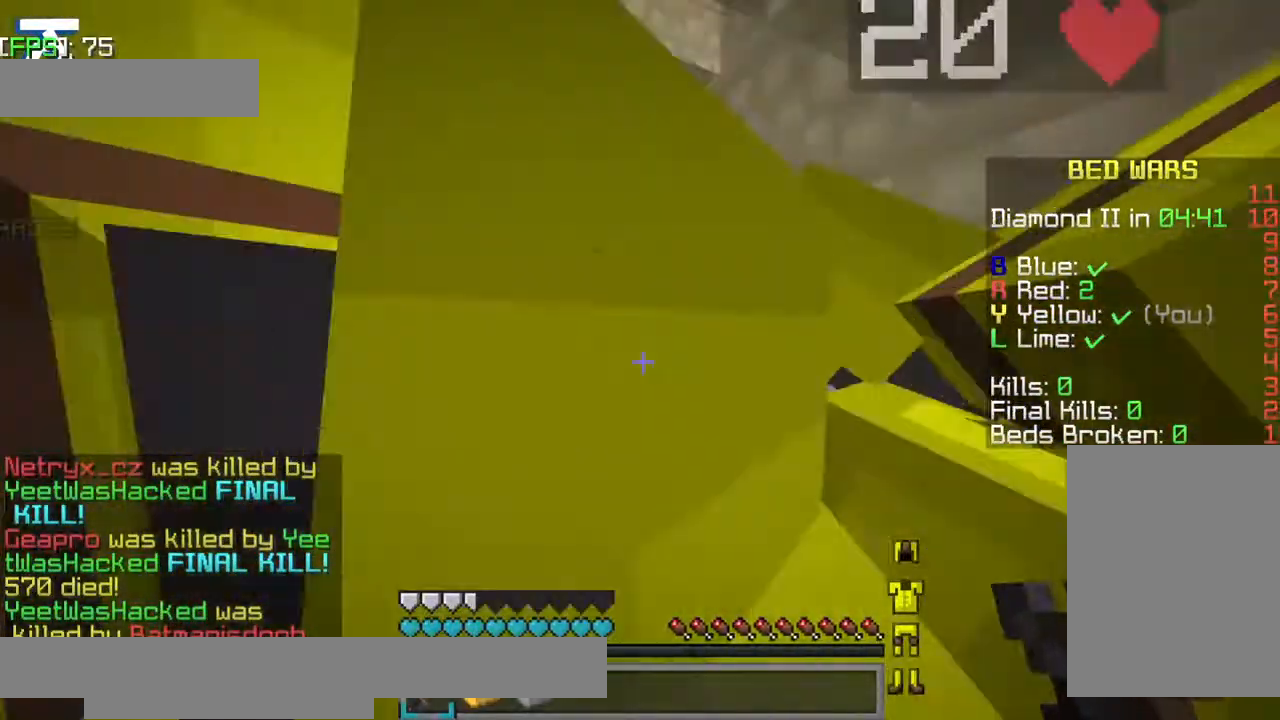
{"keys": ["d"], "events": [[34, "a", "up"], [34, "d", "down"], [150, "d", "up"], [167, "a", "down"], [200, "a", "up"], [267, "d", "down"], [300, "d", "up"], [484, "d", "down"]]}
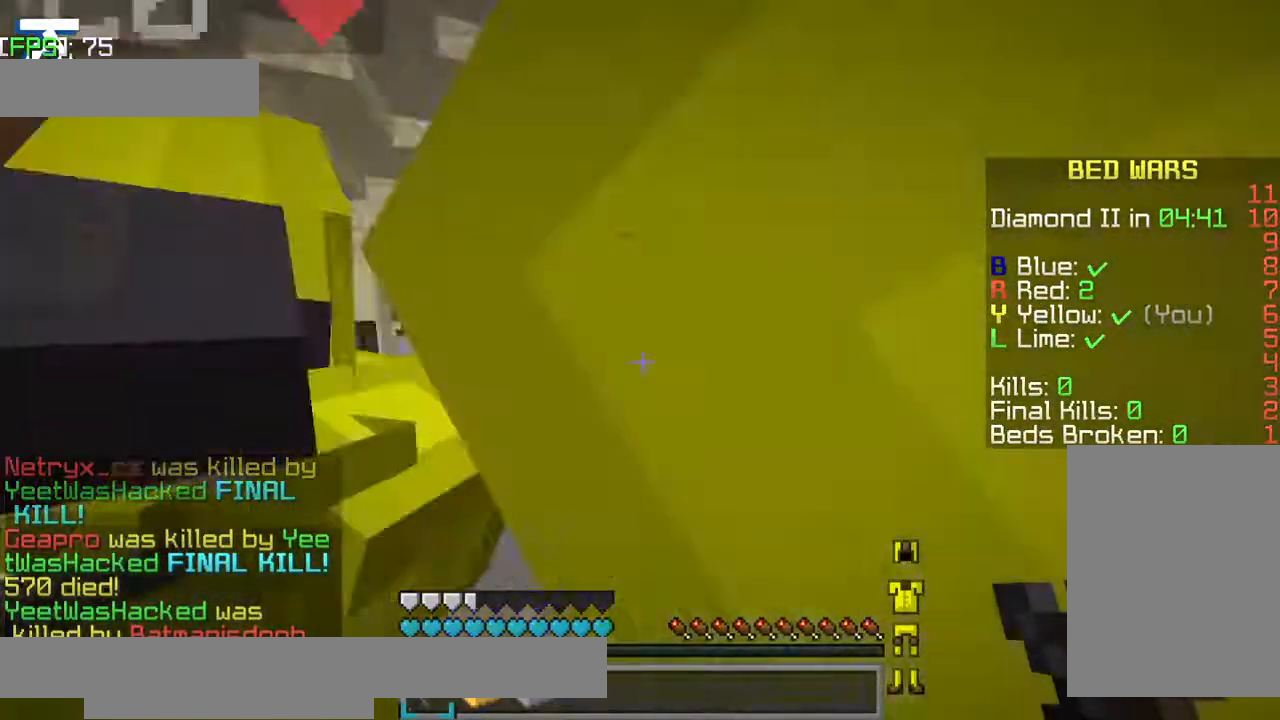
{"keys": ["w"], "events": [[67, "d", "up"], [100, "d", "down"], [117, "d", "up"], [417, "w", "down"], [434, "w", "up"], [467, "w", "down"], [484, "w", "up"], [500, "w", "down"]]}
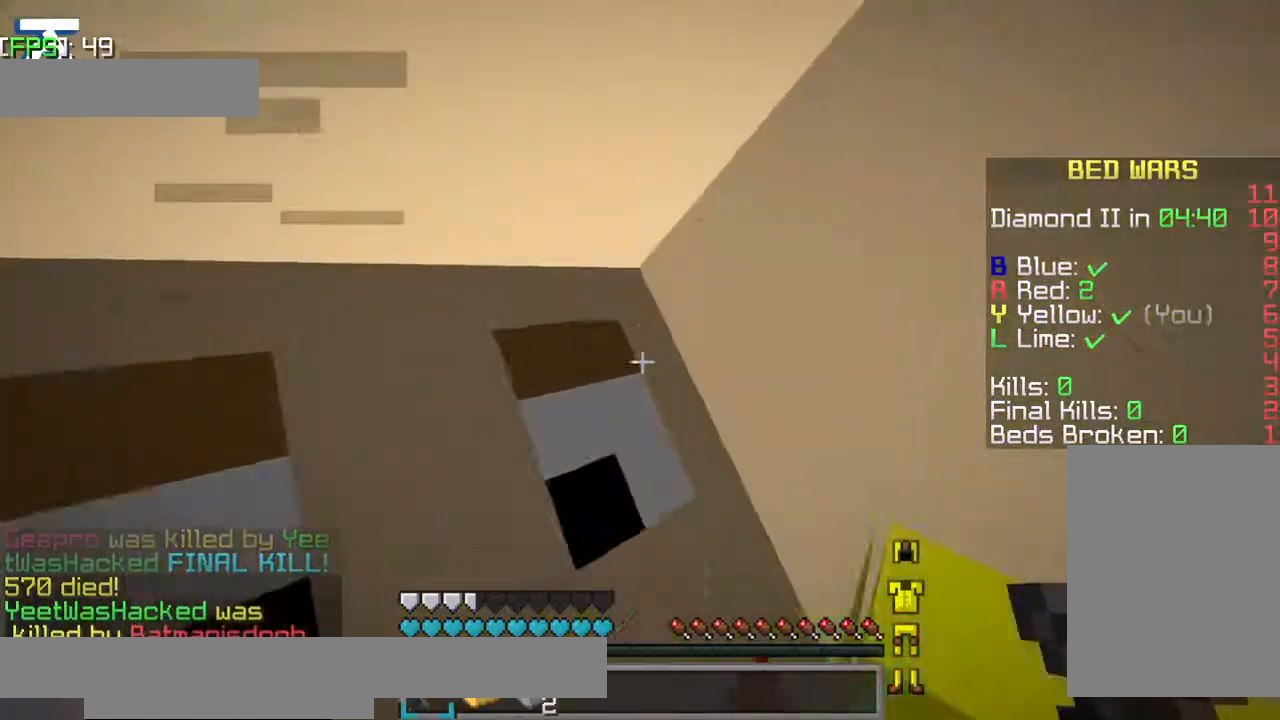
{"keys": [], "events": [[67, "d", "down"], [84, "d", "up"], [100, "d", "down"], [117, "w", "up"], [250, "d", "up"], [400, "a", "down"], [500, "a", "up"]]}
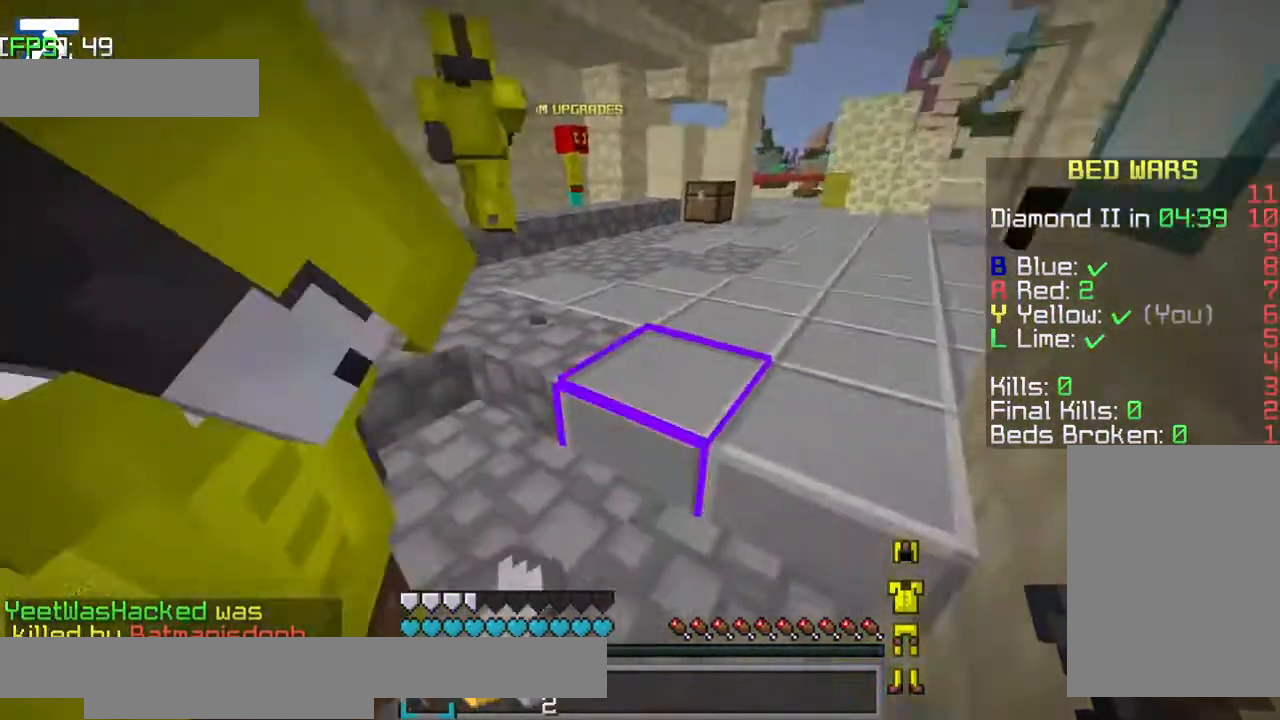
{"keys": [], "events": [[250, "a", "down"], [384, "a", "up"]]}
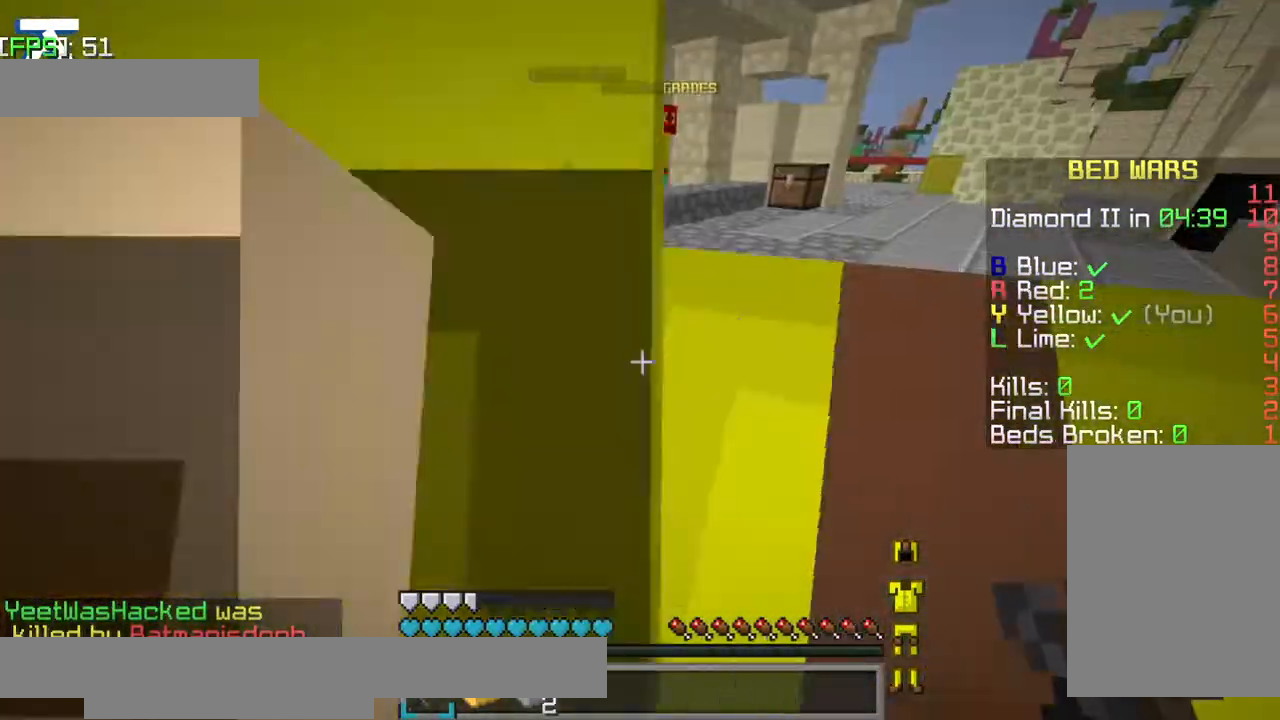
{"keys": ["a"], "events": [[34, "d", "down"], [134, "w", "down"], [200, "d", "up"], [317, "w", "up"], [500, "a", "down"]]}
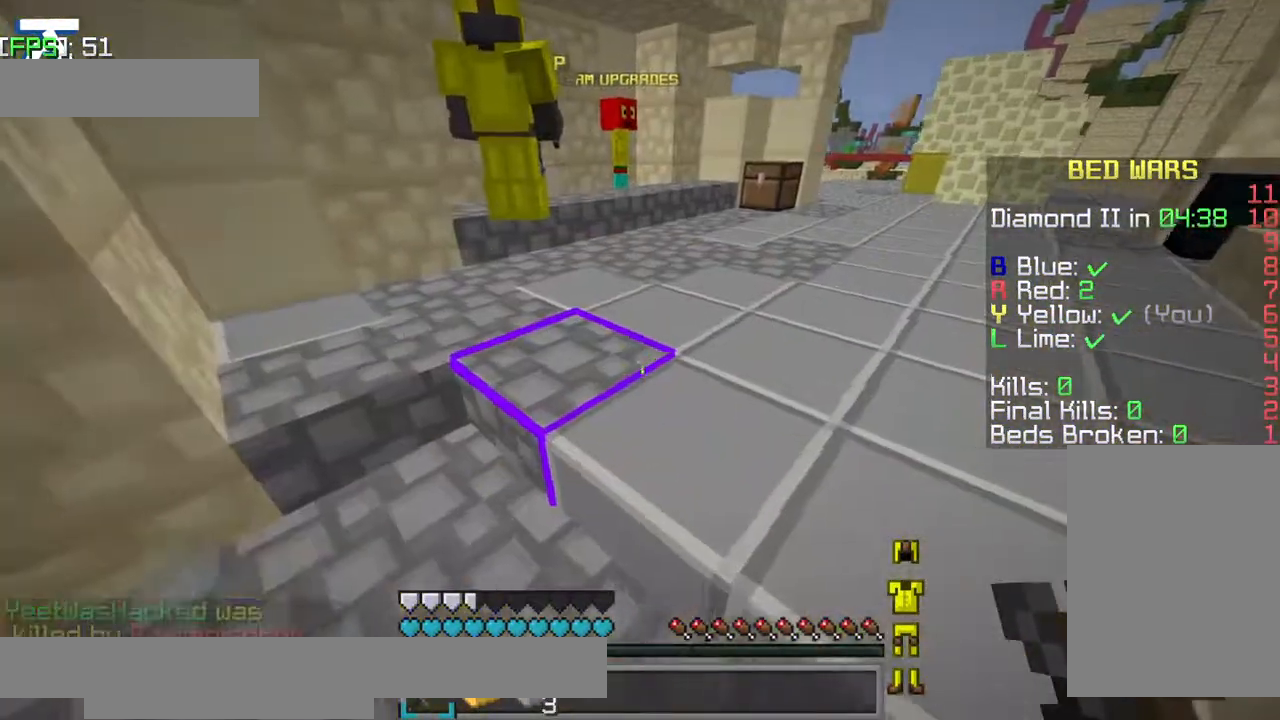
{"keys": [], "events": [[400, "a", "up"]]}
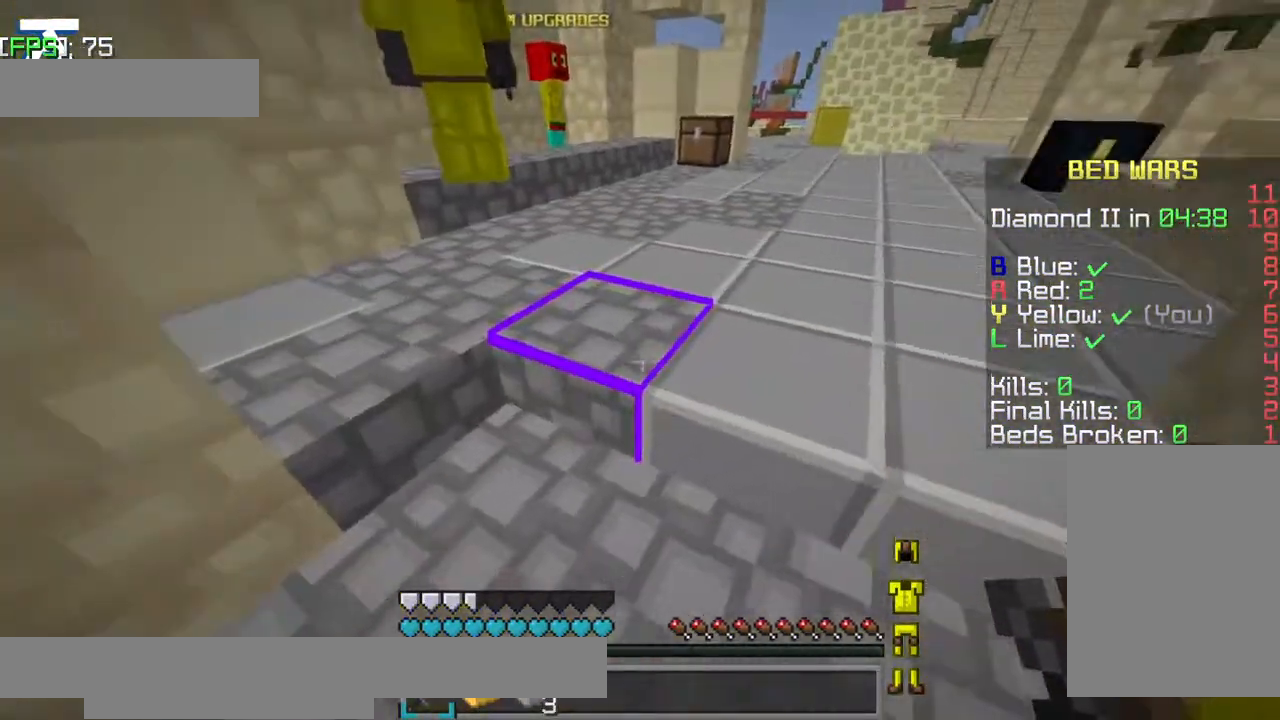
{"keys": [], "events": [[100, "d", "down"], [250, "d", "up"]]}
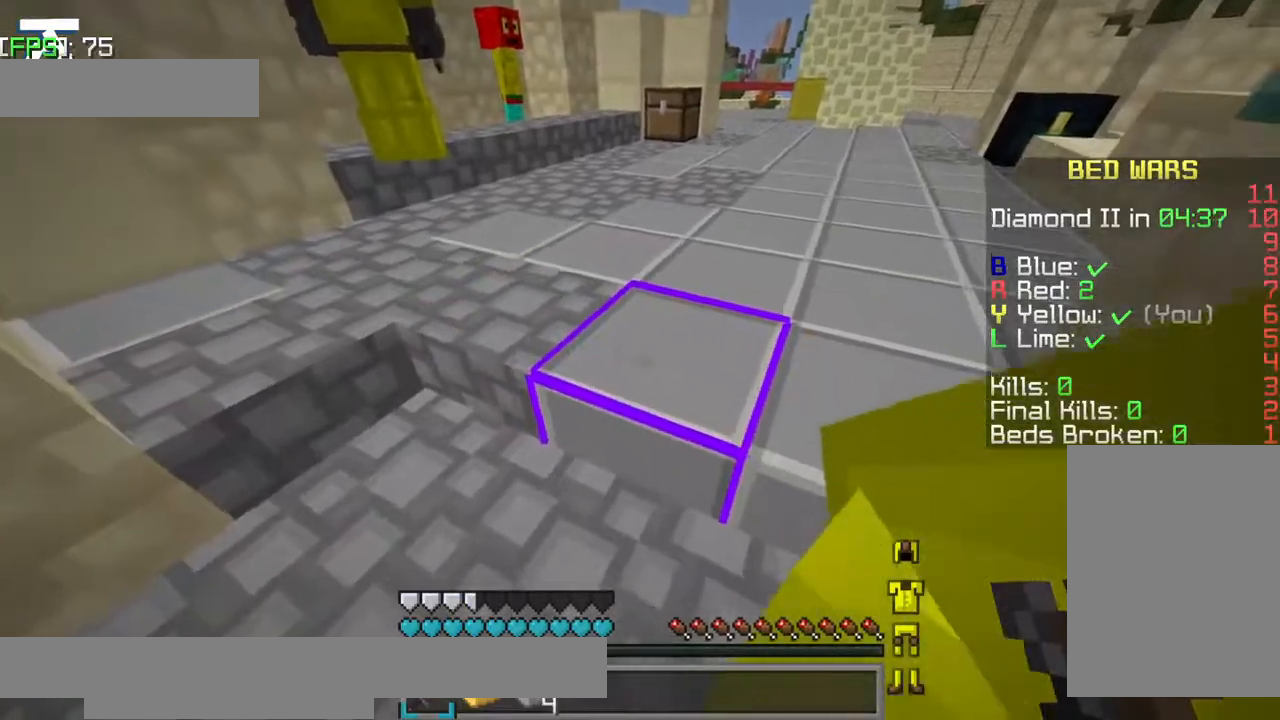
{"keys": [], "events": []}
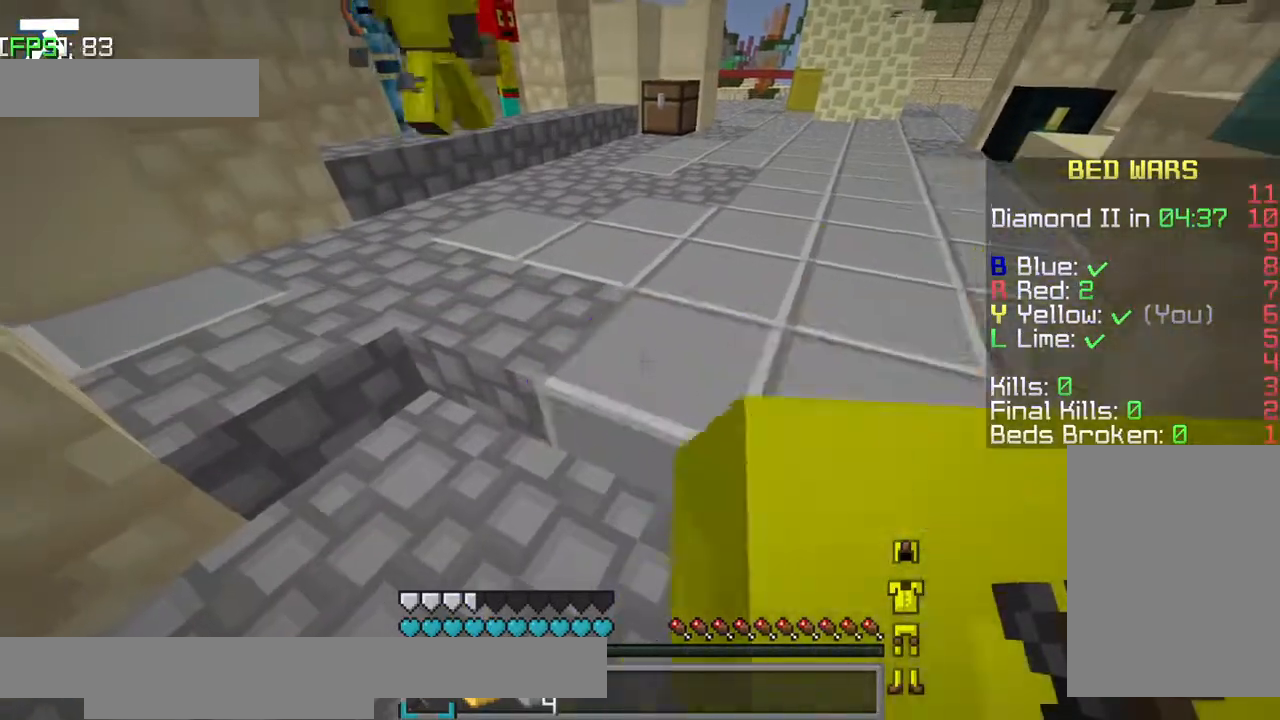
{"keys": ["jump", "w"], "events": [[34, "w", "down"], [150, "jump", "down"]]}
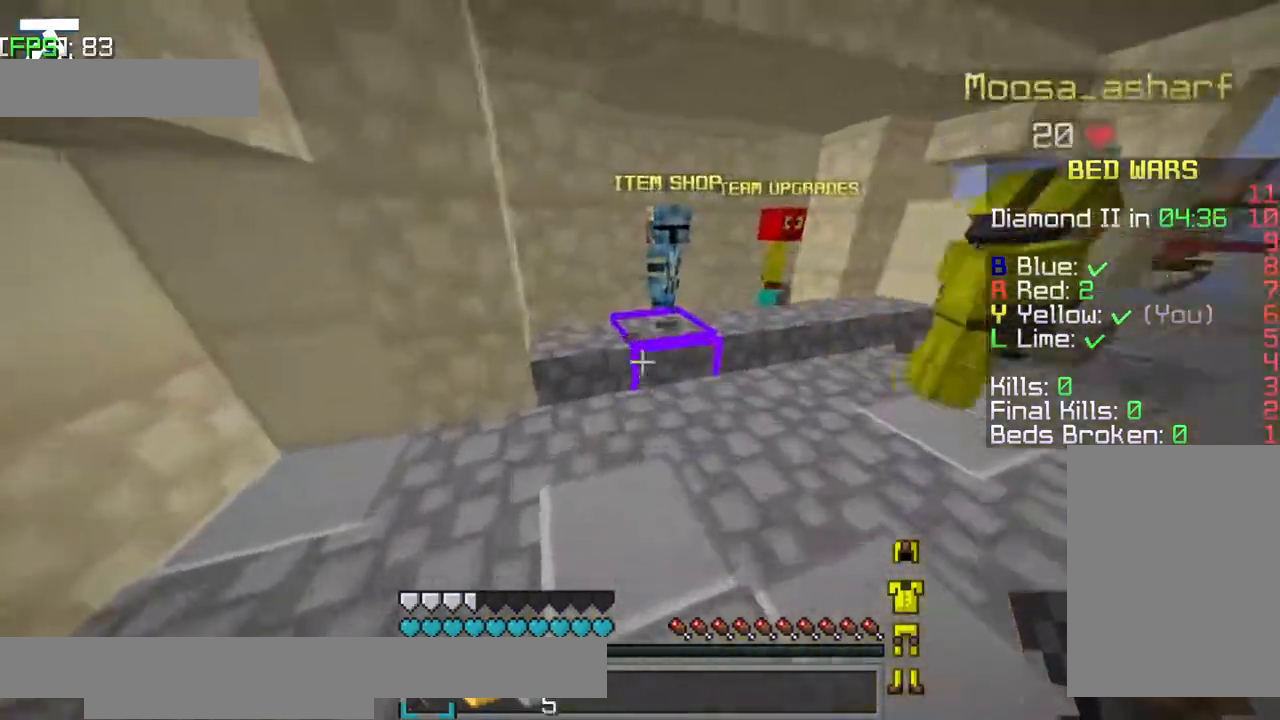
{"keys": [], "events": [[150, "jump", "up"], [350, "w", "up"]]}